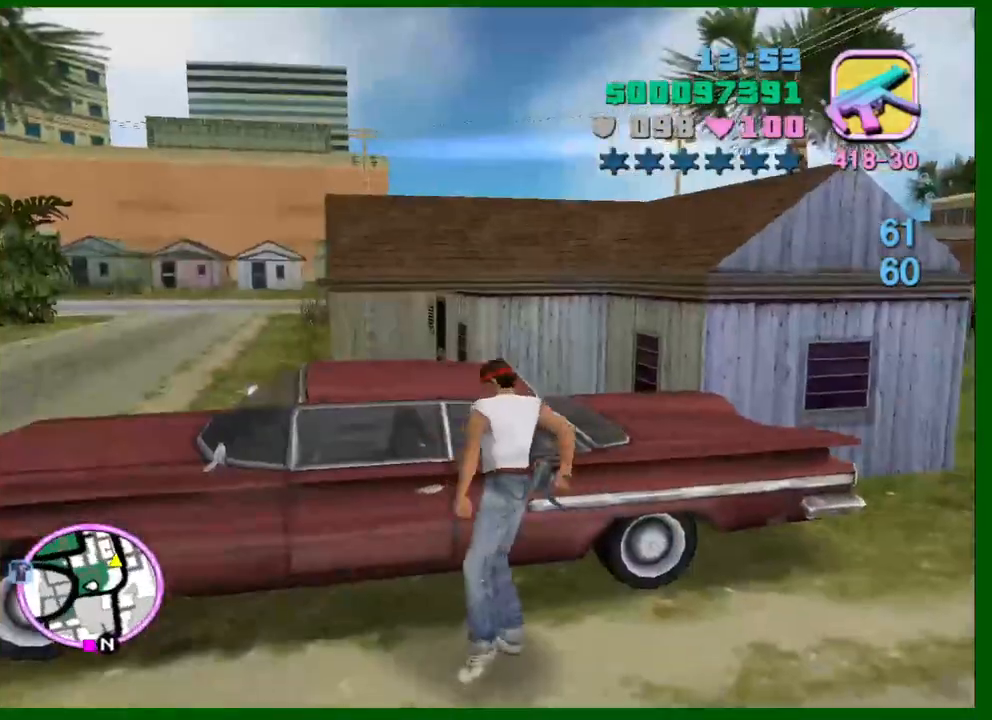
Gameplay with keyboard and mouse; each line is a JSON object with the keys and mouse buttons held at the frame after it. "events" lists presses ("down") and releases ("up") of "1", "2", "3", "4", "5", "a", "c", "caps_lock", "ctrl", "d", "down", "e", "escape", "f", "f1", "f2", "f3", "g", "h", "q", "right", "s", "shift", "space", "tab", "up", "v", "w", "x", "y", "z", "mouse_left", "mouse_middle", "mouse_right", "mouse_wheel_up" and "mouse_wheel_down" between this image and that frame as [ms after this image, input, new state], when the widget could be followed in between. "mouse_left", "mouse_middle", "mouse_right", "mouse_wheel_up", "mouse_wheel_down" = the "left", "middle", "right", "wheel_up", "wheel_down" buttons of the "mouse" list. No other keys are recorded. Not read: left mouse_move.
{"keys": ["d", "shift", "w"], "mouse": [], "events": [[300, "w", "down"], [350, "shift", "down"], [400, "d", "down"]]}
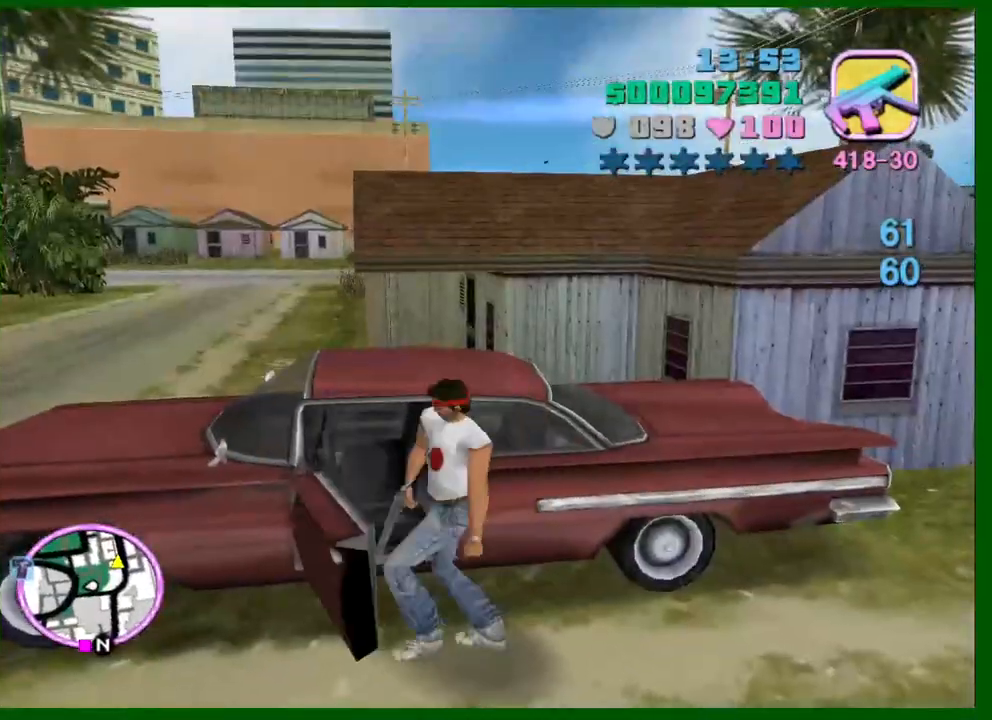
{"keys": ["d", "shift", "w"], "mouse": [], "events": []}
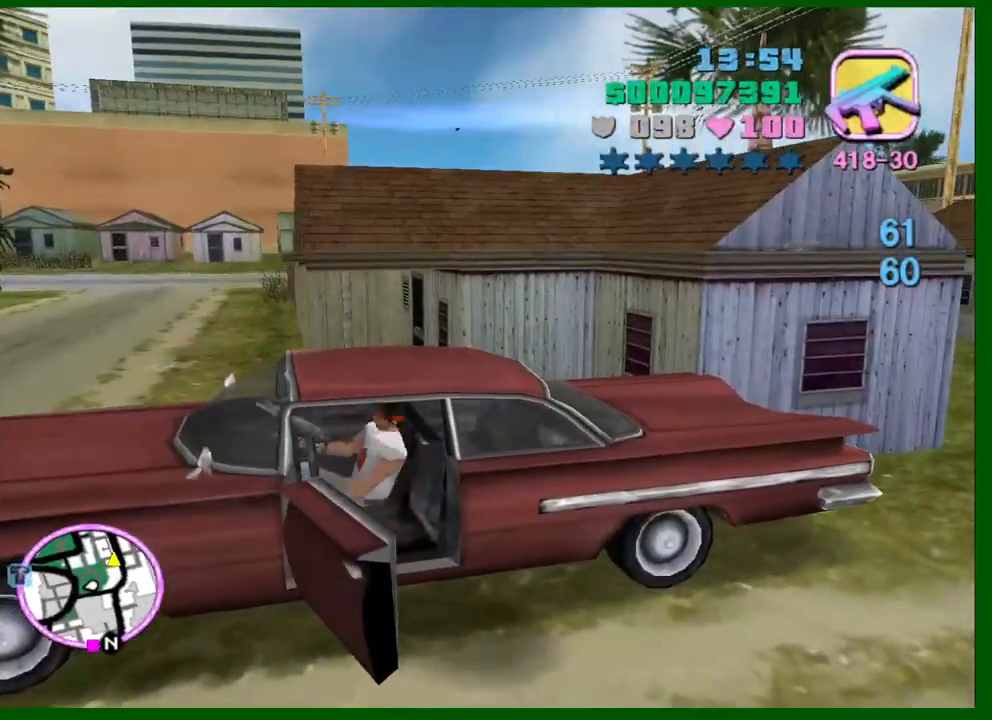
{"keys": ["d", "w"], "mouse": [], "events": [[200, "shift", "up"]]}
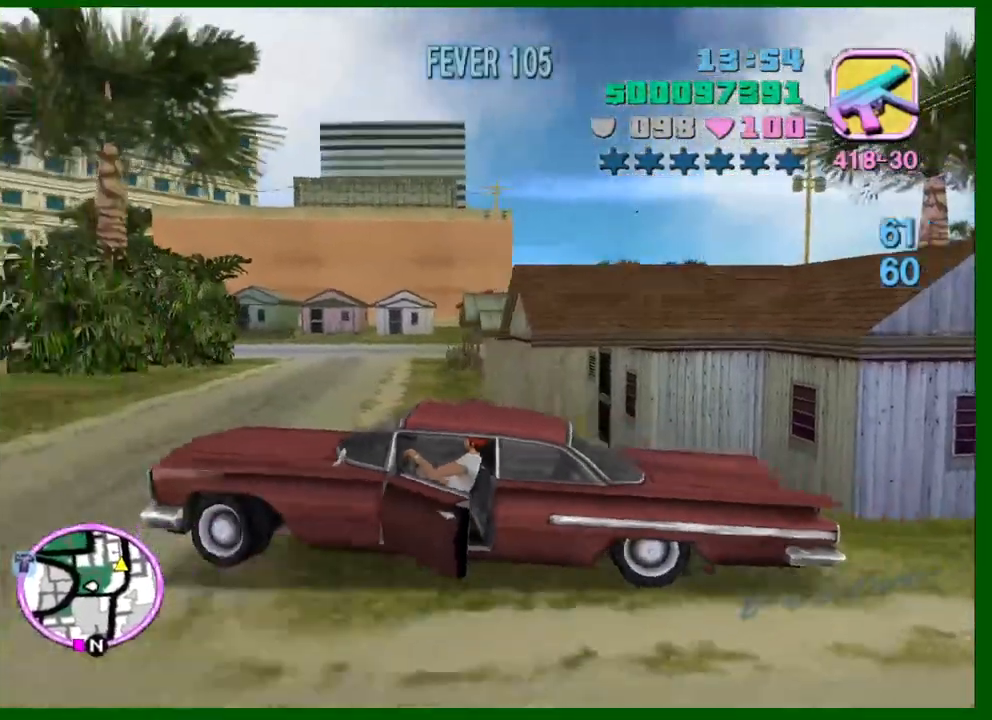
{"keys": ["d", "w"], "mouse": [], "events": []}
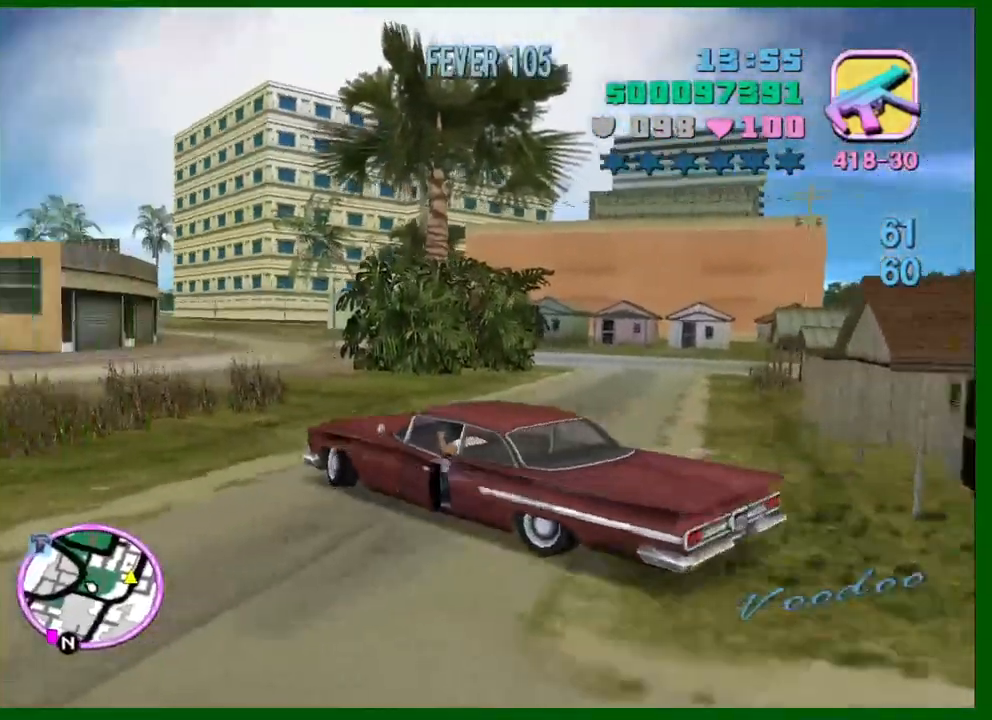
{"keys": ["d", "w"], "mouse": [], "events": []}
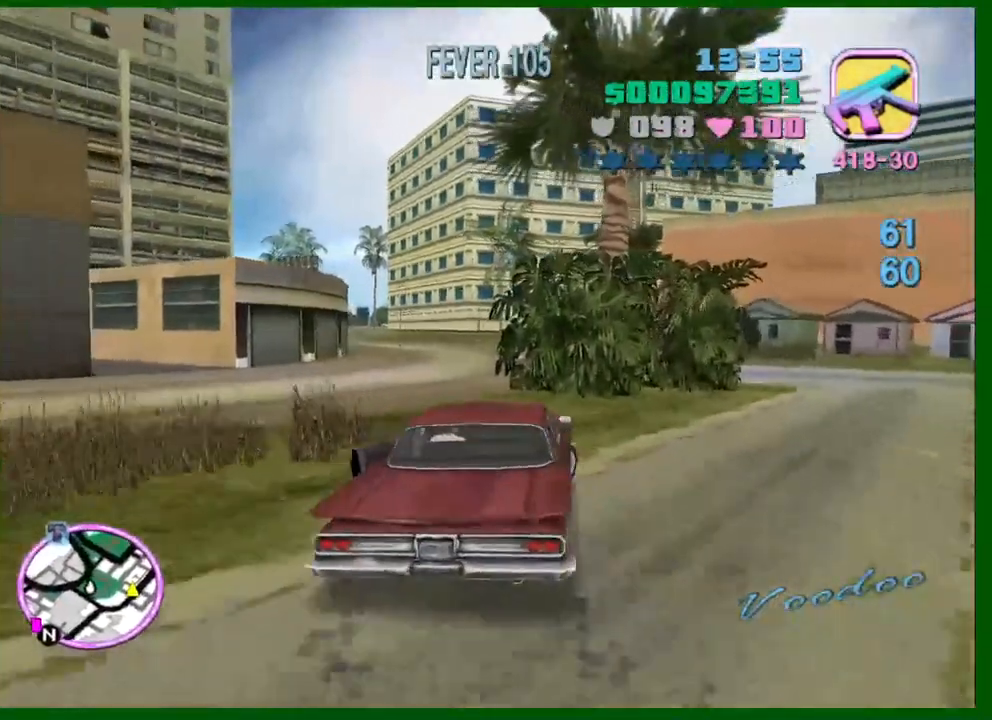
{"keys": ["w"], "mouse": [], "events": [[333, "d", "up"]]}
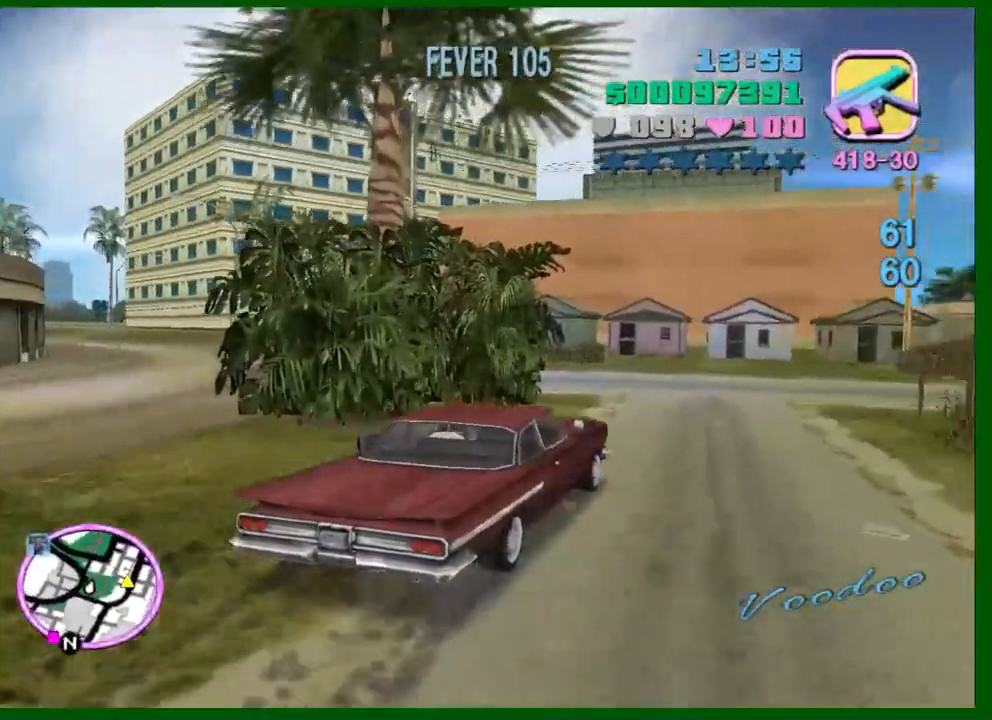
{"keys": ["d", "w"], "mouse": [], "events": [[33, "d", "down"], [167, "d", "up"], [300, "d", "down"], [450, "d", "up"], [500, "d", "down"]]}
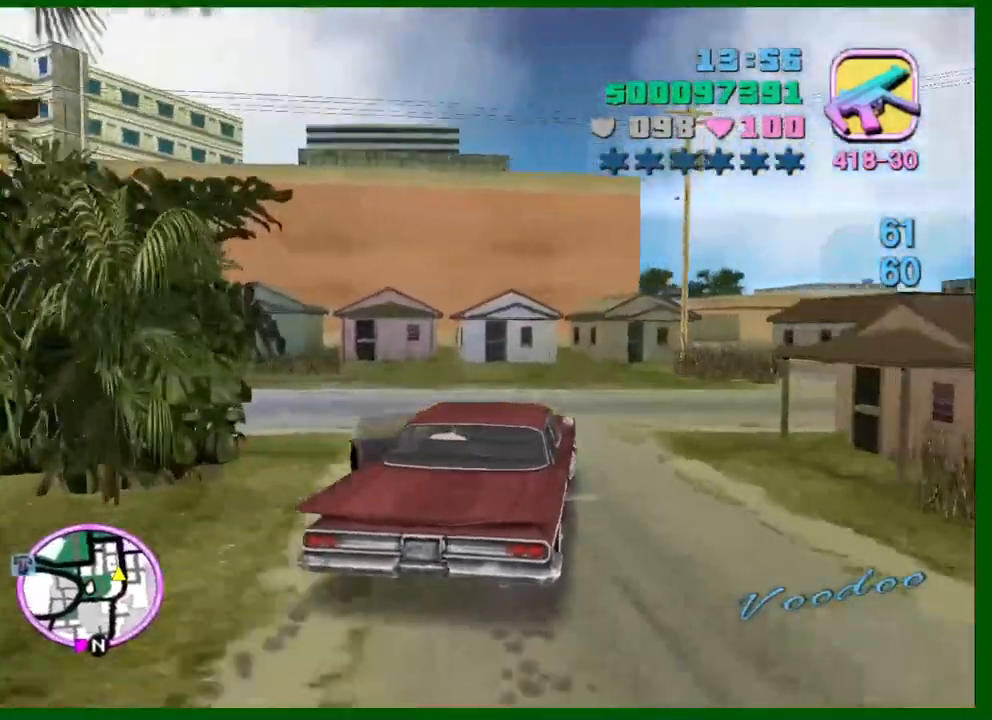
{"keys": ["d", "w"], "mouse": [], "events": [[233, "w", "up"], [283, "space", "down"], [333, "space", "up"], [467, "w", "down"]]}
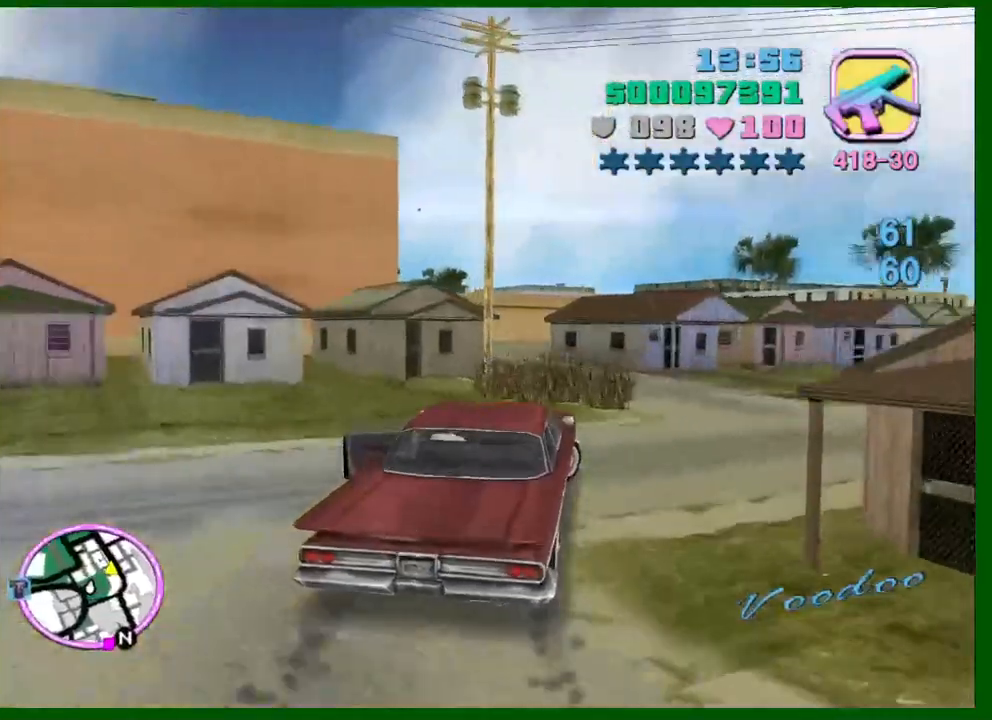
{"keys": ["a"], "mouse": [], "events": [[17, "d", "up"], [250, "a", "down"], [300, "w", "up"], [333, "space", "down"], [483, "space", "up"]]}
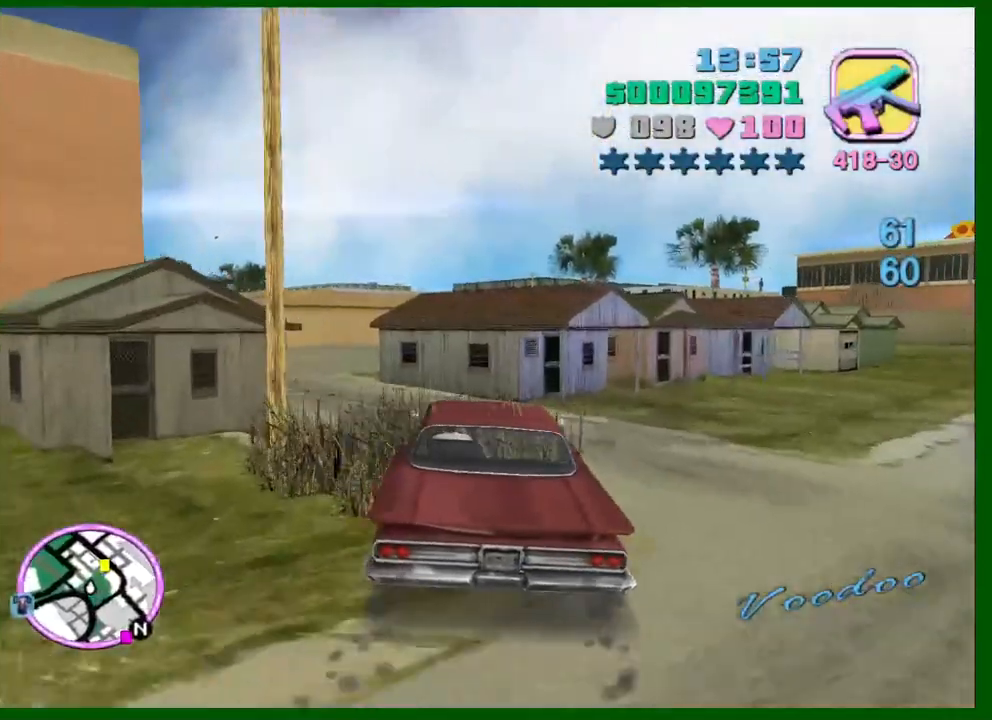
{"keys": ["w"], "mouse": [], "events": [[67, "w", "down"], [450, "a", "up"]]}
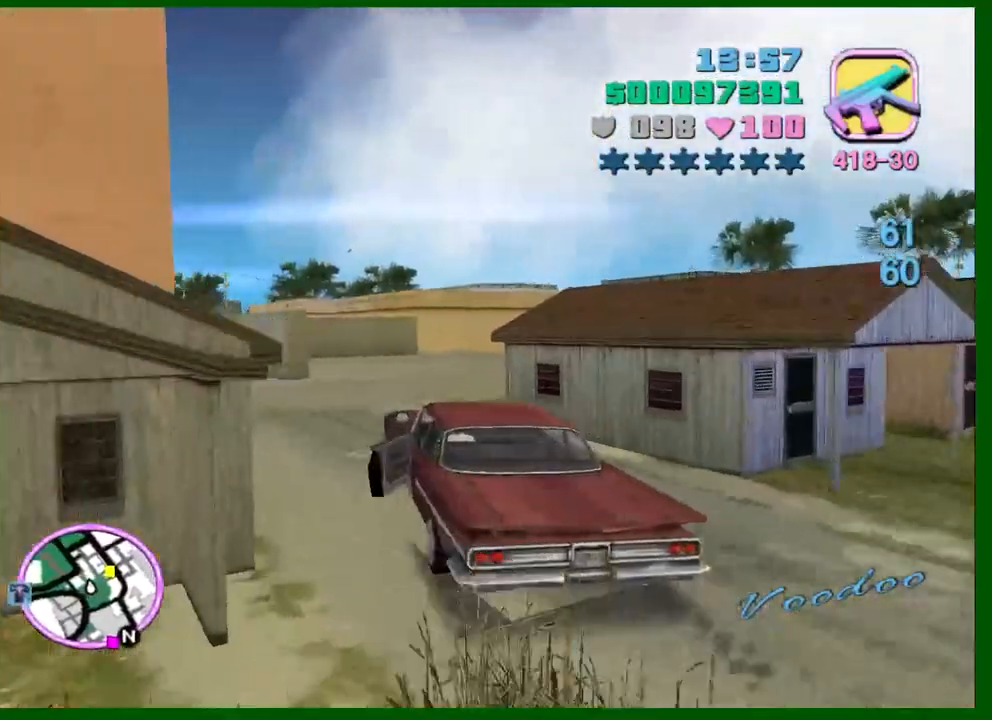
{"keys": ["d", "w"], "mouse": [], "events": [[50, "d", "down"]]}
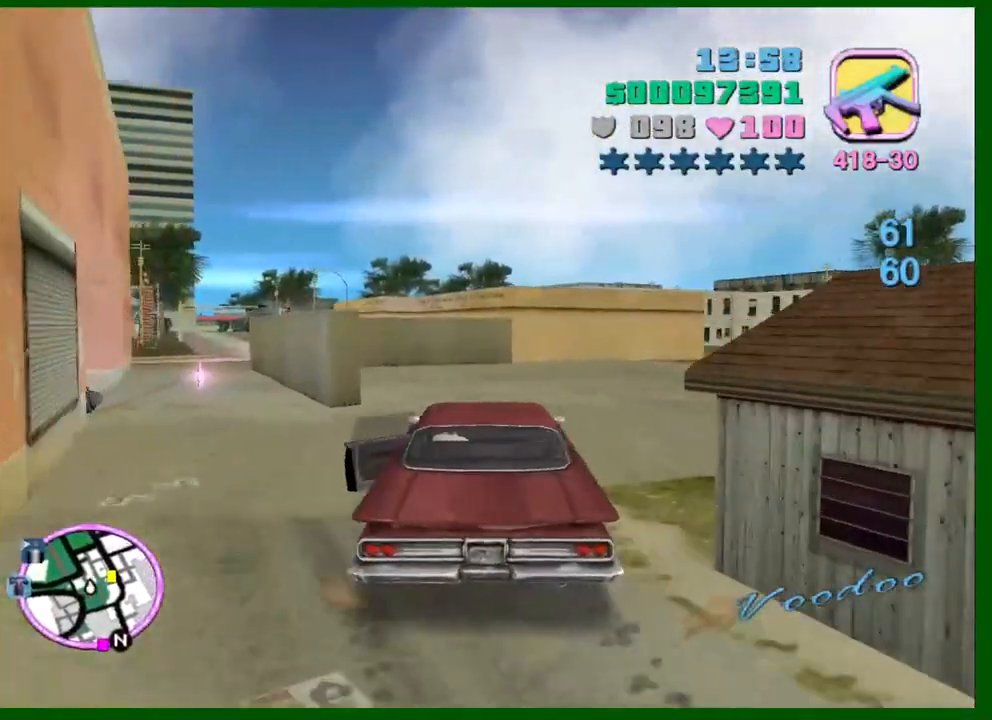
{"keys": ["w"], "mouse": [], "events": [[250, "q", "down"], [283, "q", "up"], [383, "d", "up"]]}
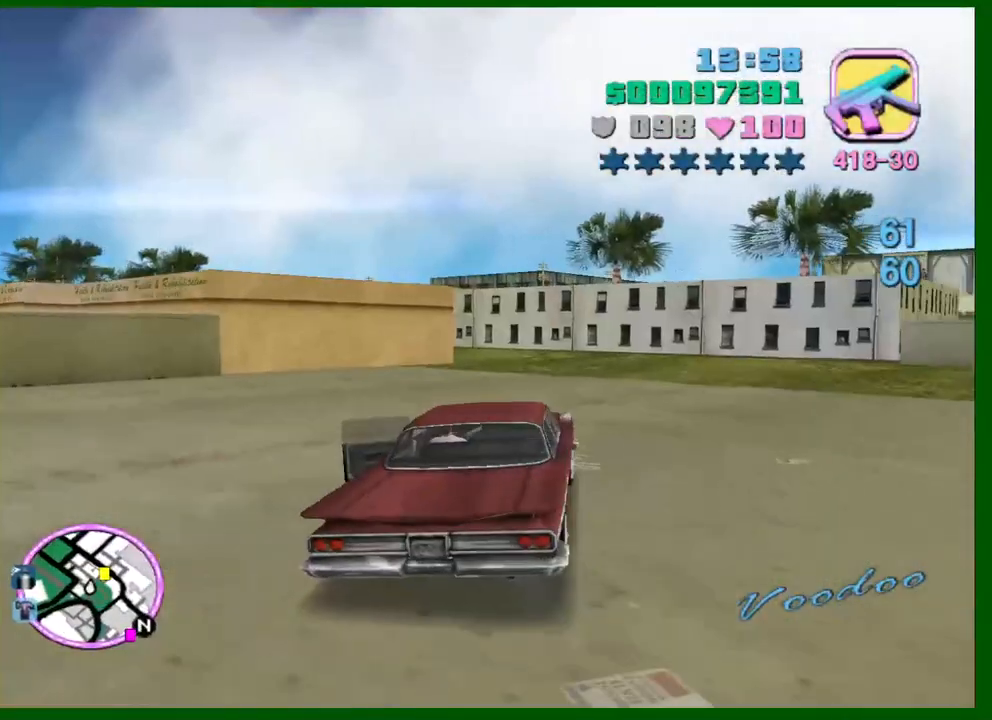
{"keys": ["d", "w"], "mouse": [], "events": [[67, "d", "down"], [317, "d", "up"], [450, "d", "down"]]}
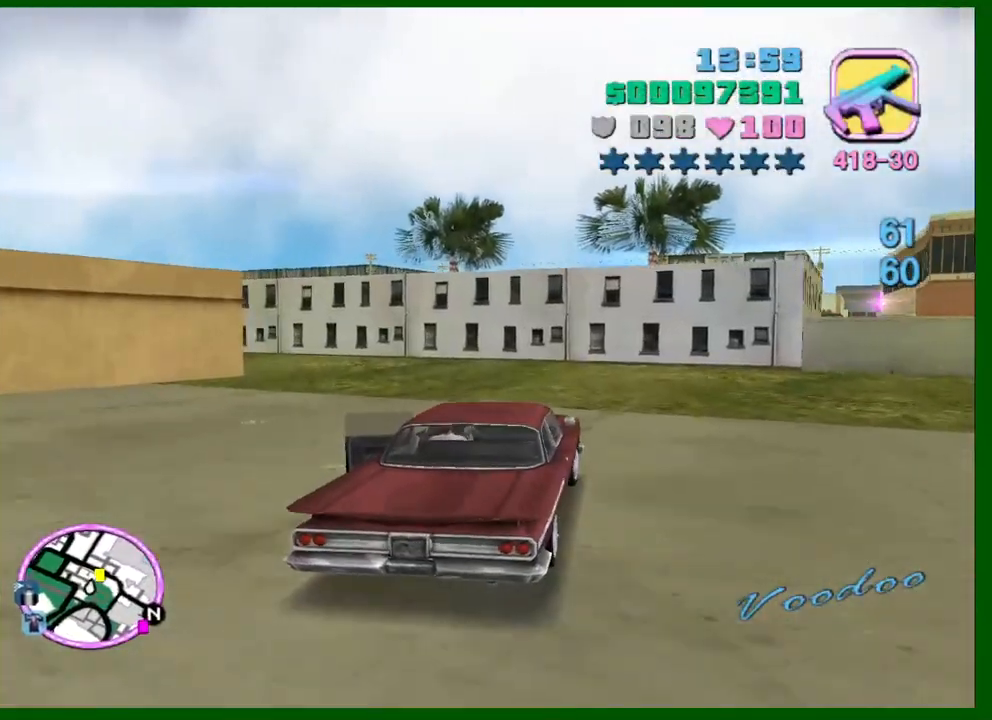
{"keys": ["space", "w"], "mouse": [], "events": [[333, "space", "down"], [467, "d", "up"]]}
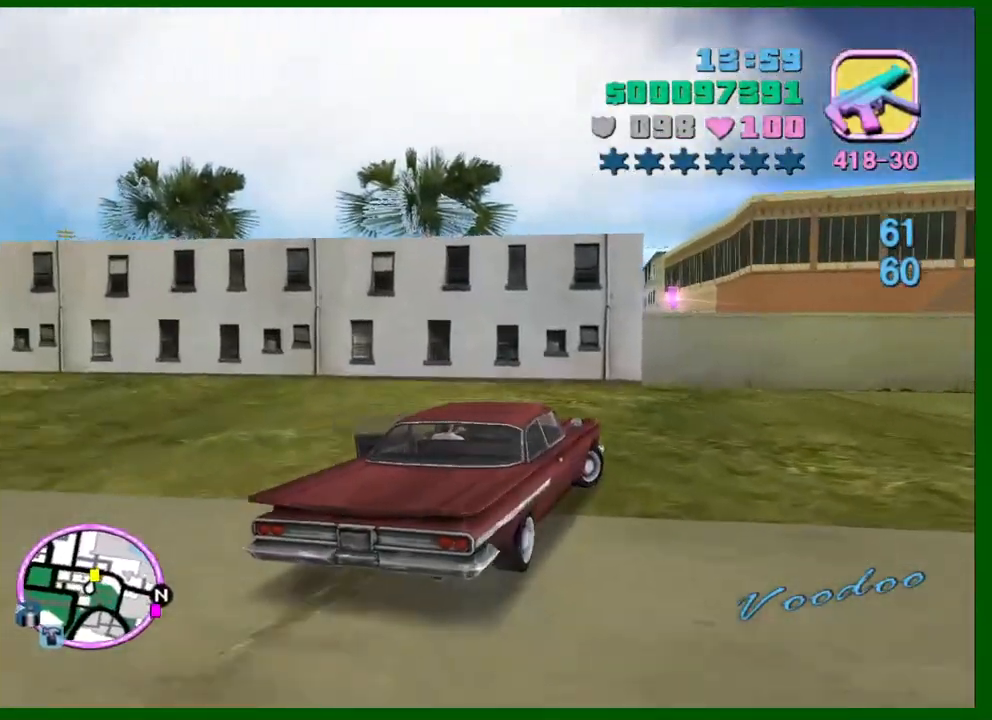
{"keys": ["a", "space", "w"], "mouse": [], "events": [[300, "a", "down"]]}
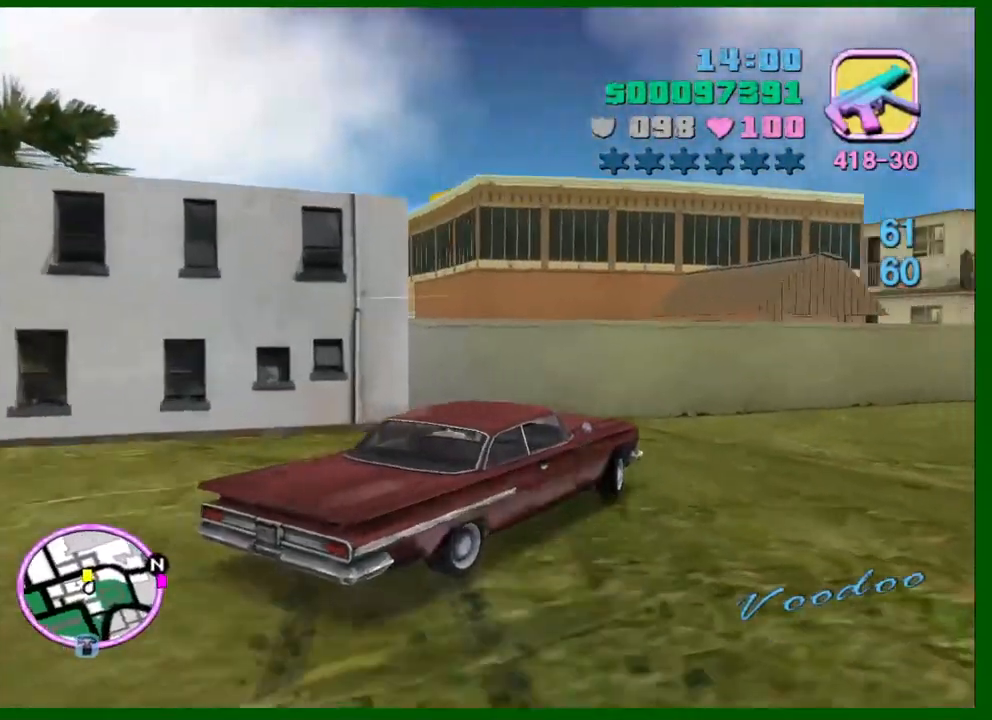
{"keys": ["a"], "mouse": [], "events": [[317, "space", "up"], [500, "w", "up"]]}
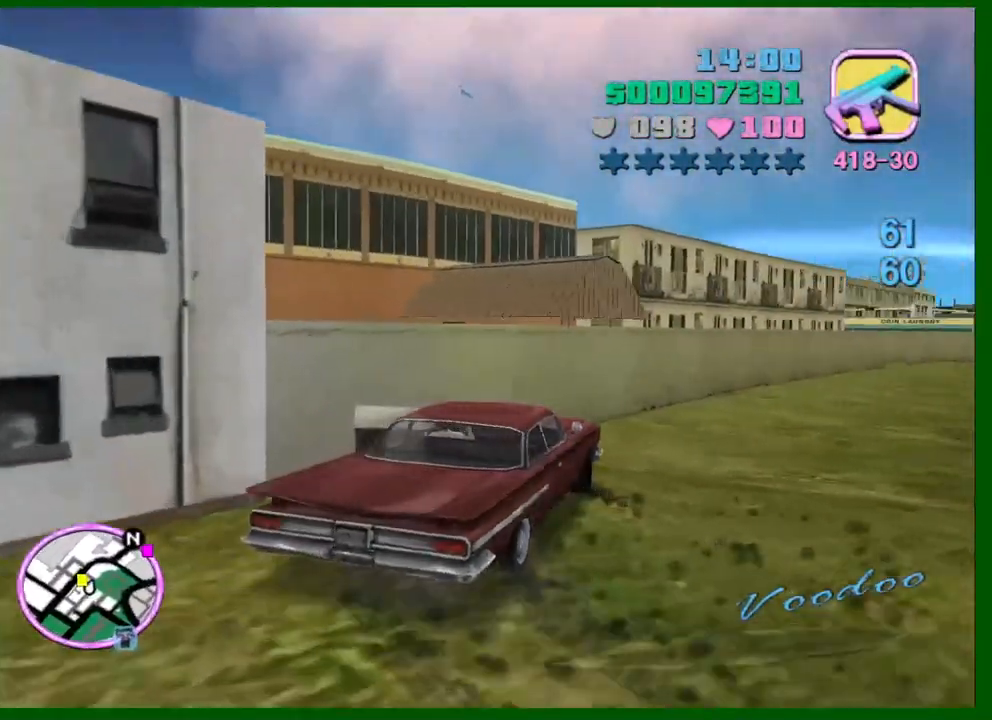
{"keys": ["a", "f", "s"], "mouse": [], "events": [[83, "f", "down"], [183, "f", "up"], [233, "f", "down"], [233, "s", "down"], [283, "f", "up"], [317, "f", "down"], [417, "f", "up"], [467, "f", "down"]]}
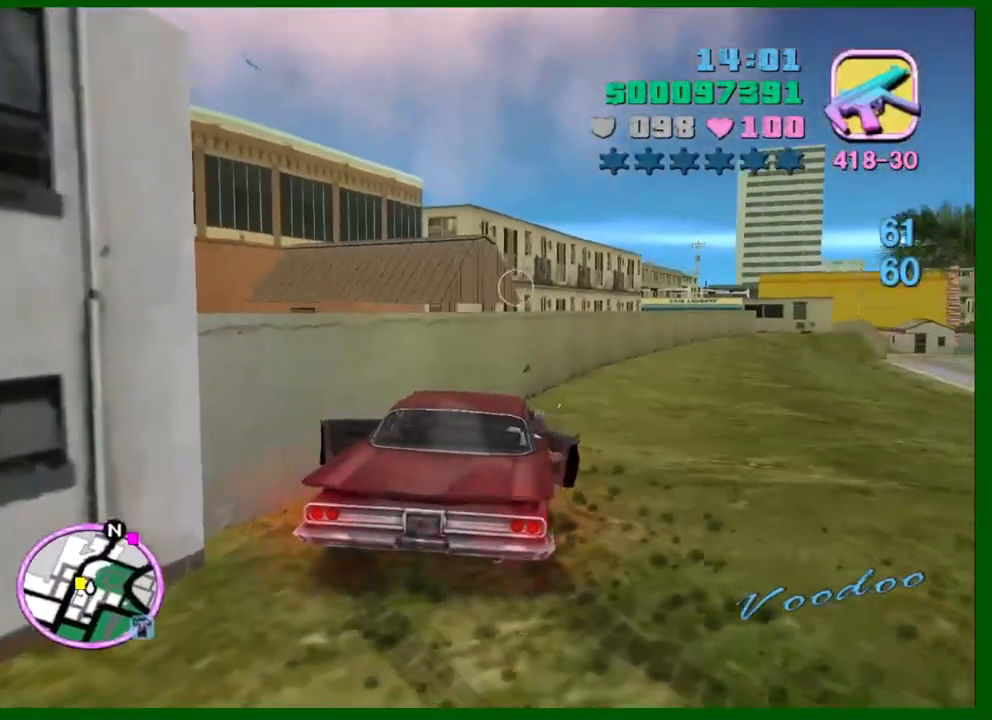
{"keys": ["s"], "mouse": [], "events": [[17, "f", "up"], [250, "a", "up"]]}
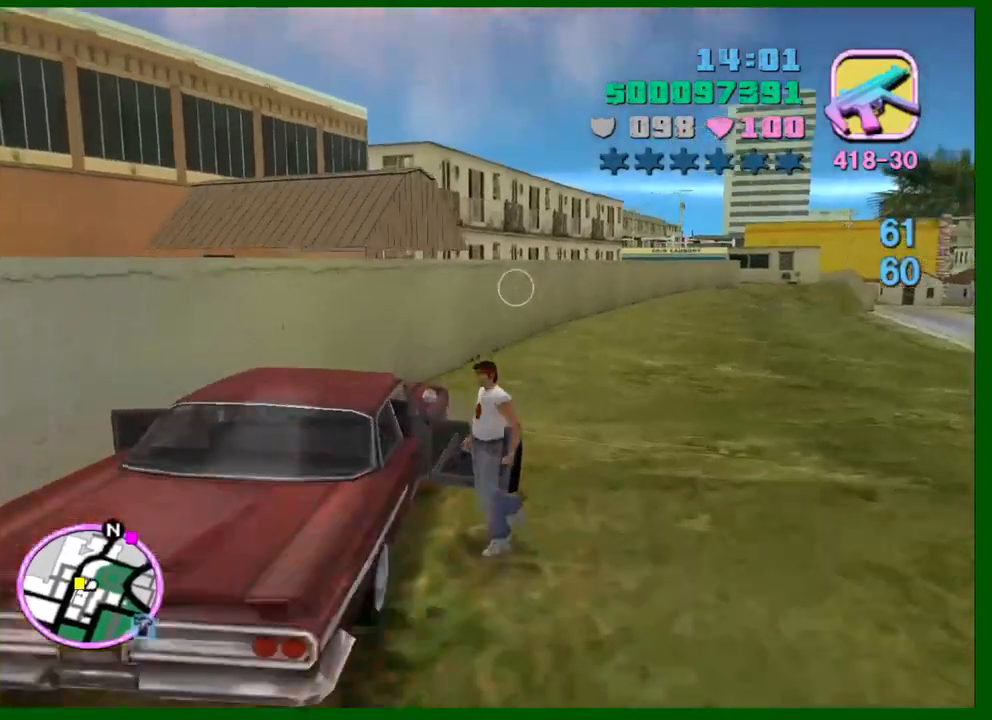
{"keys": ["space", "w"], "mouse": [], "events": [[167, "a", "down"], [267, "s", "up"], [400, "w", "down"], [450, "a", "up"], [500, "space", "down"]]}
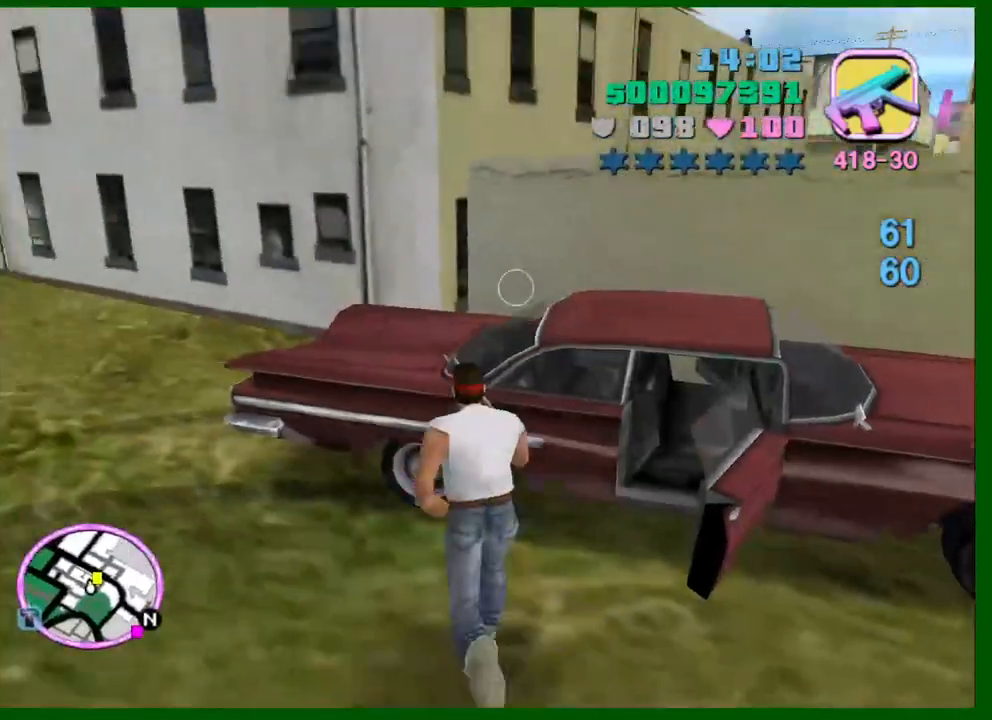
{"keys": [], "mouse": [], "events": [[83, "space", "up"], [83, "w", "up"]]}
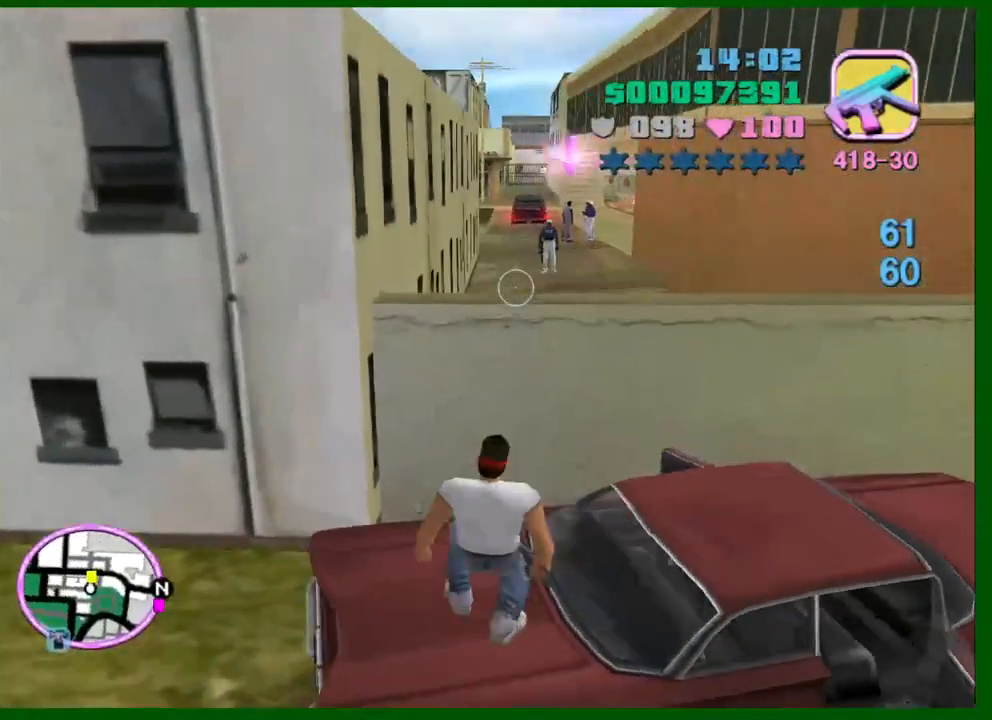
{"keys": [], "mouse": ["left"], "events": [[50, "mouse_left", "down"]]}
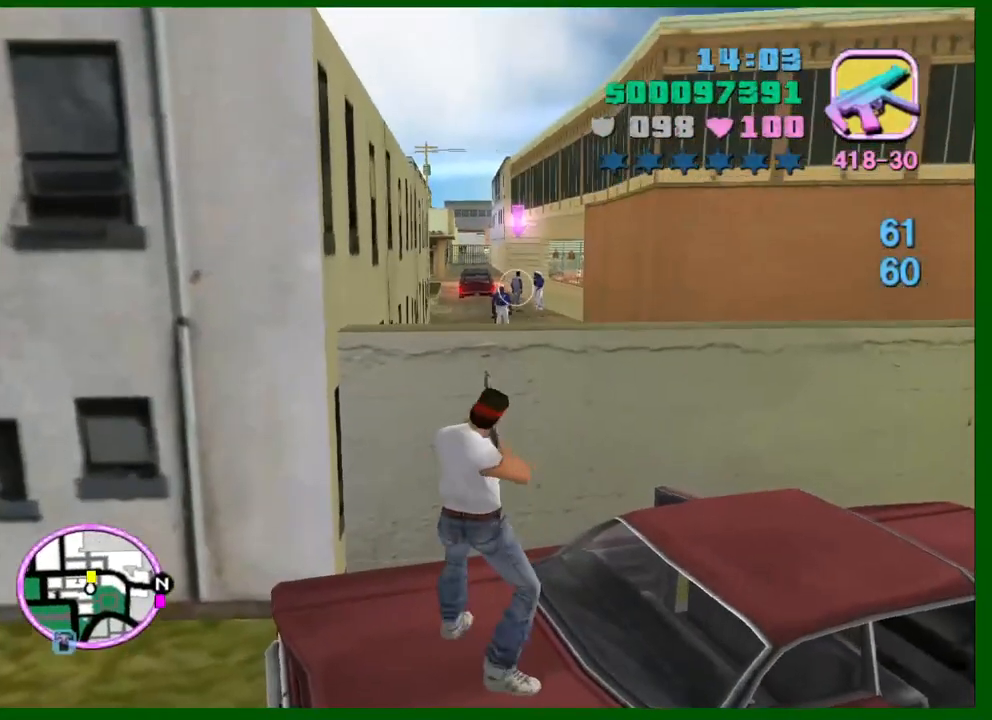
{"keys": [], "mouse": [], "events": [[400, "mouse_left", "up"]]}
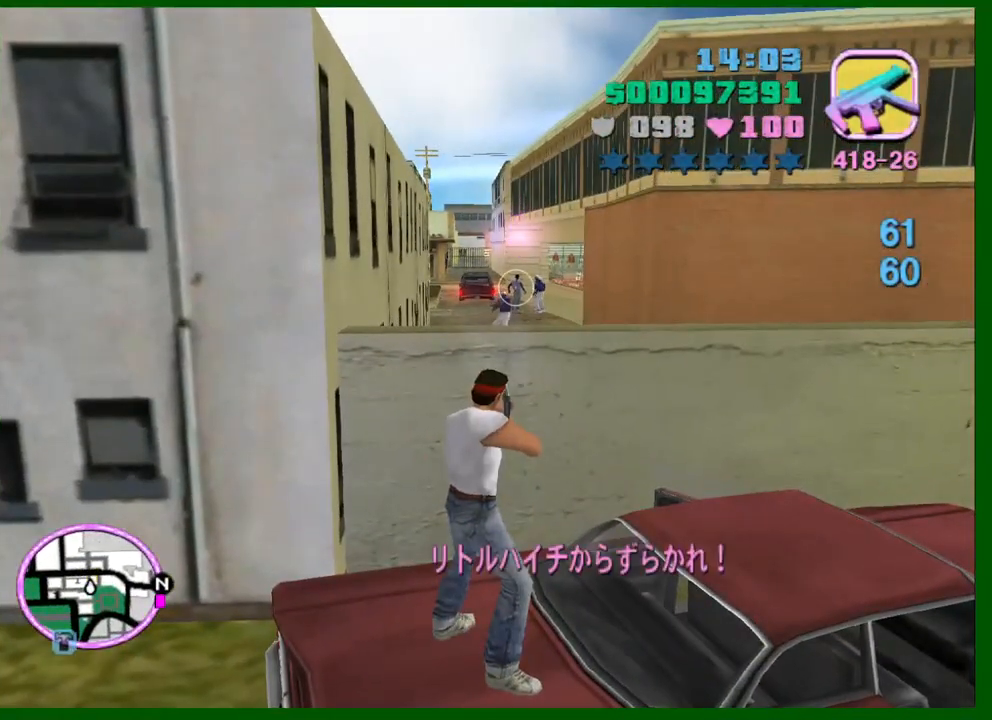
{"keys": ["d", "shift", "w"], "mouse": [], "events": [[233, "c", "down"], [283, "d", "down"], [283, "w", "down"], [317, "c", "up"], [317, "shift", "down"]]}
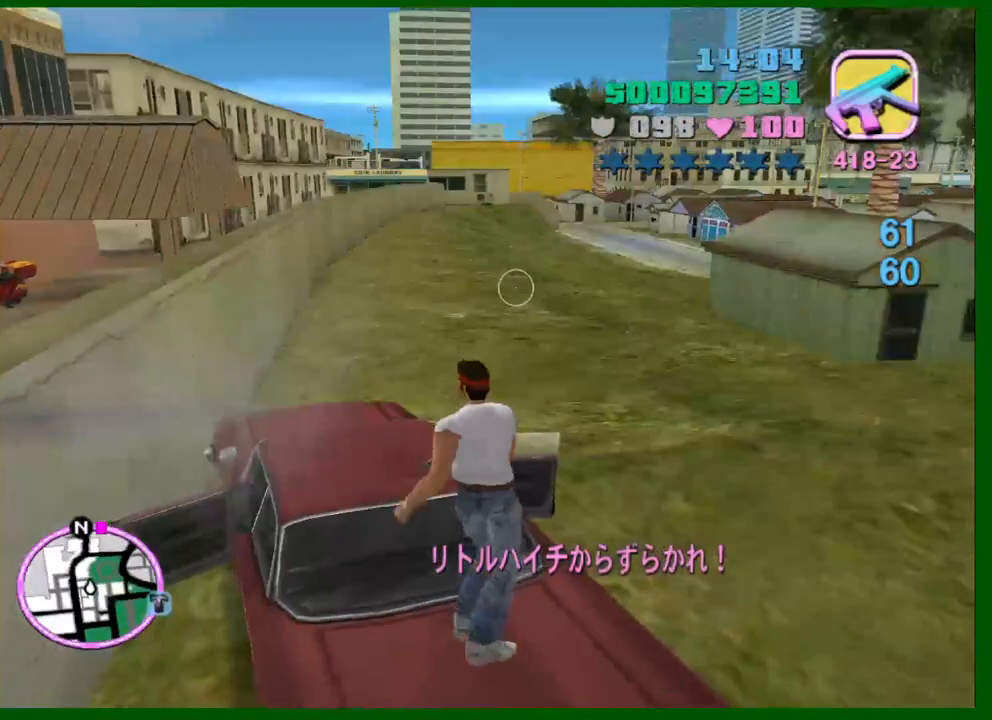
{"keys": ["shift", "w"], "mouse": [], "events": [[383, "d", "up"]]}
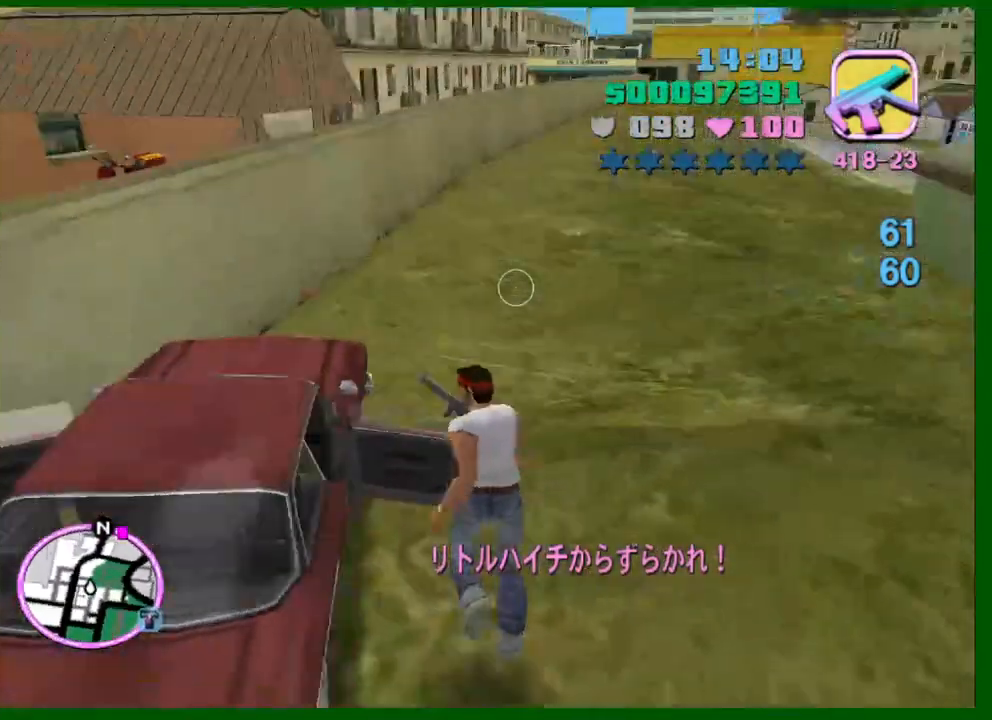
{"keys": ["shift", "w"], "mouse": [], "events": [[67, "f", "down"], [117, "f", "up"], [167, "f", "down"], [267, "f", "up"], [350, "f", "down"], [400, "f", "up"]]}
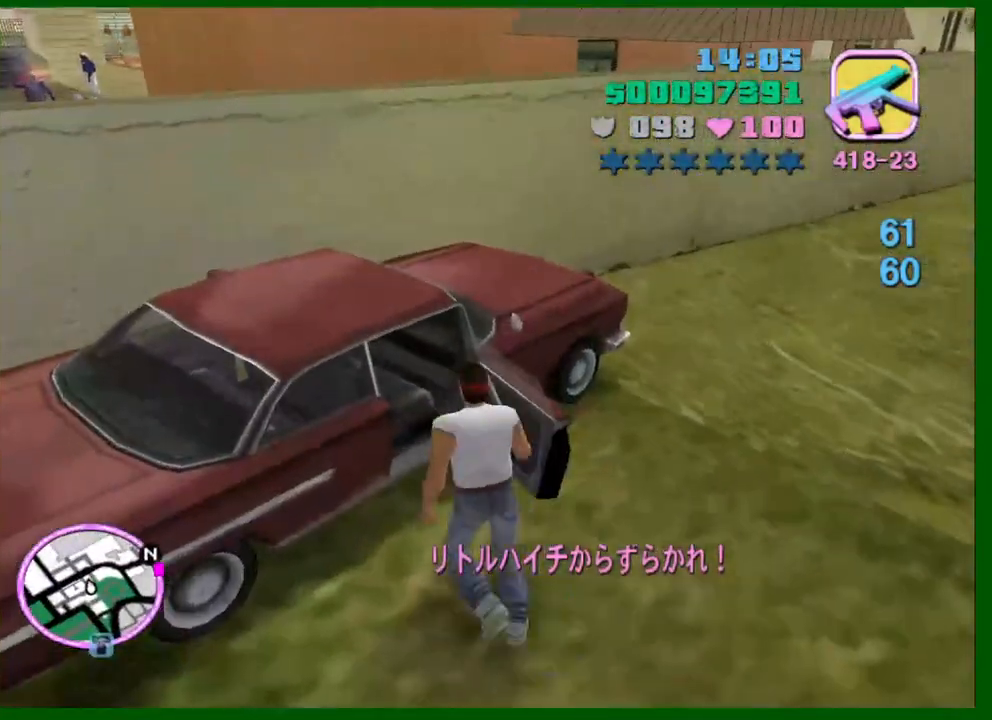
{"keys": ["shift", "w"], "mouse": [], "events": []}
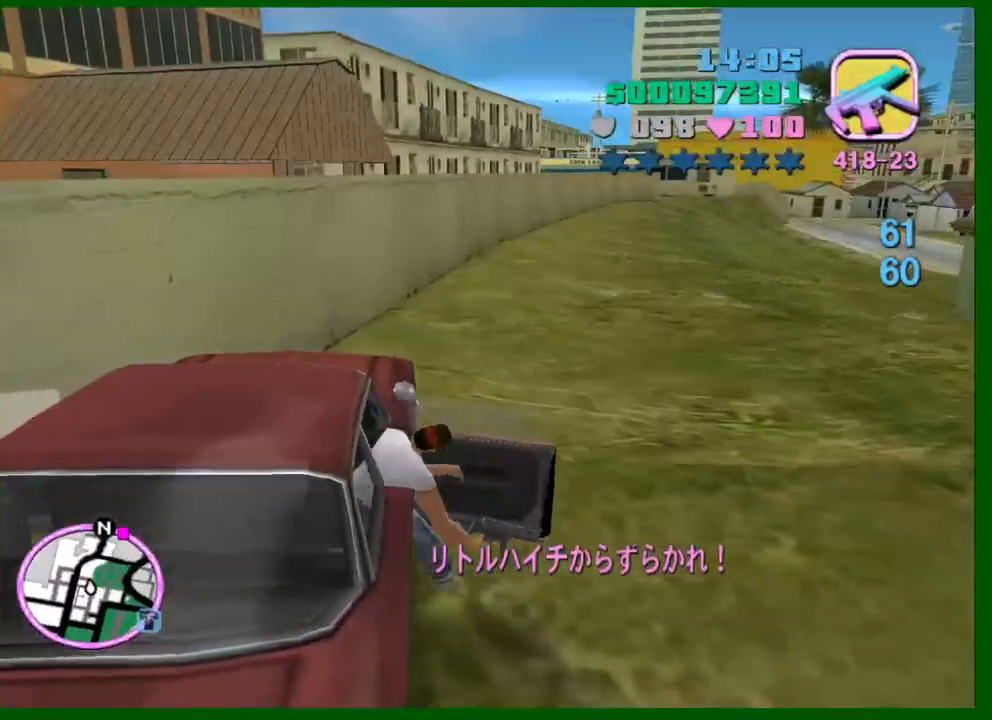
{"keys": ["w"], "mouse": [], "events": [[17, "shift", "up"]]}
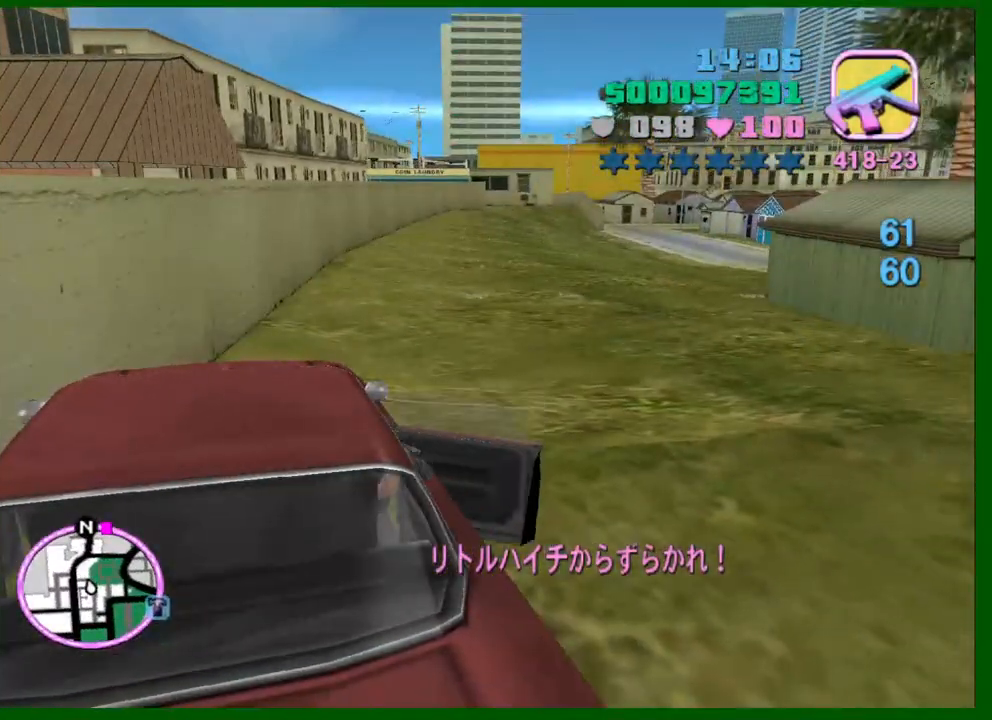
{"keys": ["d", "w"], "mouse": [], "events": [[17, "d", "down"]]}
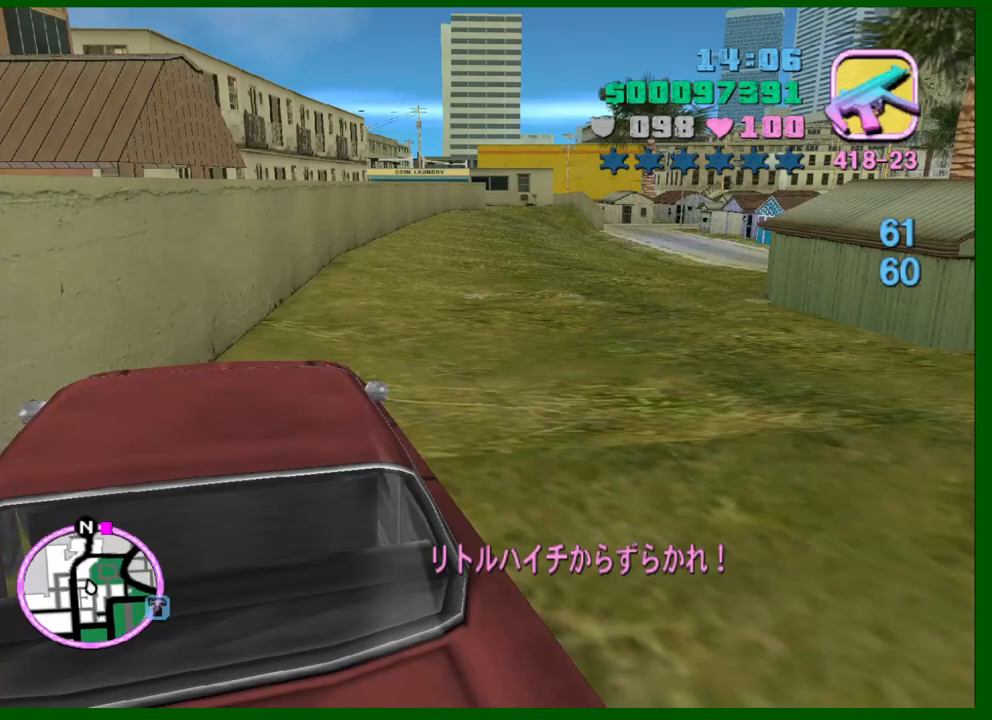
{"keys": ["d", "w"], "mouse": [], "events": []}